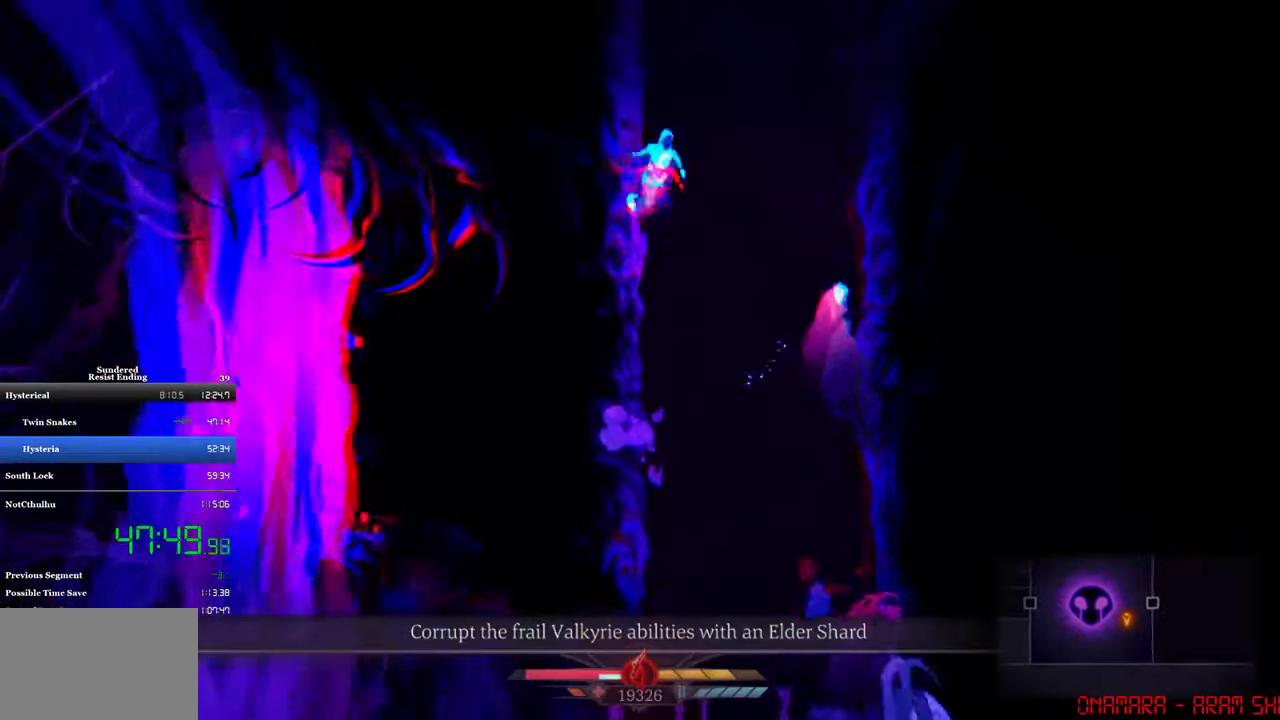
Gameplay with a controller (PlayStation layout); each line is a JSON object with the inputs held at the frame after it. "events" lists button and stick changes between this image and that frame as [ms after this image, input, new state], when the widget could be followed in between. Not read: R1 R3 right_stick.
{"buttons": [], "left_stick": "center", "events": [[50, "DPAD_RIGHT", "down"], [284, "SQUARE", "down"], [317, "DPAD_RIGHT", "up"], [317, "DPAD_UP", "down"], [384, "CROSS", "up"], [384, "SQUARE", "up"], [417, "DPAD_RIGHT", "down"], [417, "DPAD_UP", "up"], [484, "DPAD_RIGHT", "up"]]}
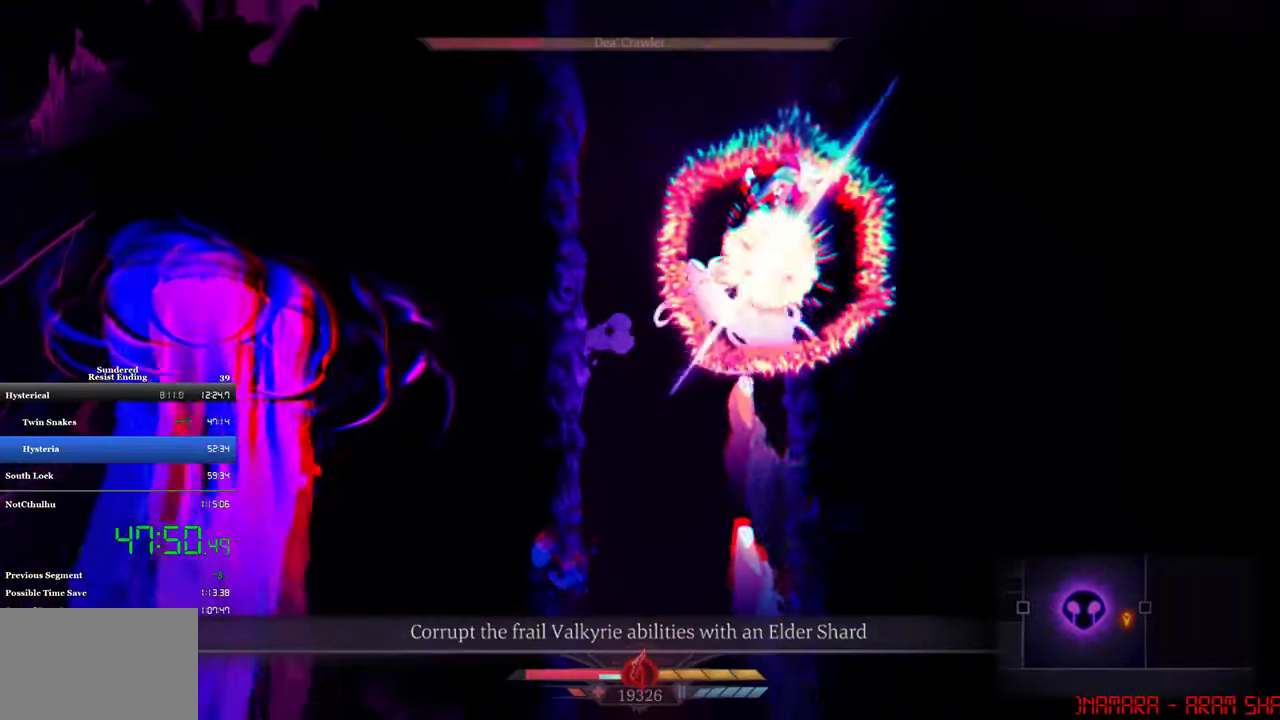
{"buttons": ["CROSS", "DPAD_RIGHT"], "left_stick": "center", "events": [[17, "CROSS", "down"], [17, "DPAD_LEFT", "down"], [317, "CROSS", "up"], [417, "CROSS", "down"], [417, "DPAD_LEFT", "up"], [484, "DPAD_RIGHT", "down"]]}
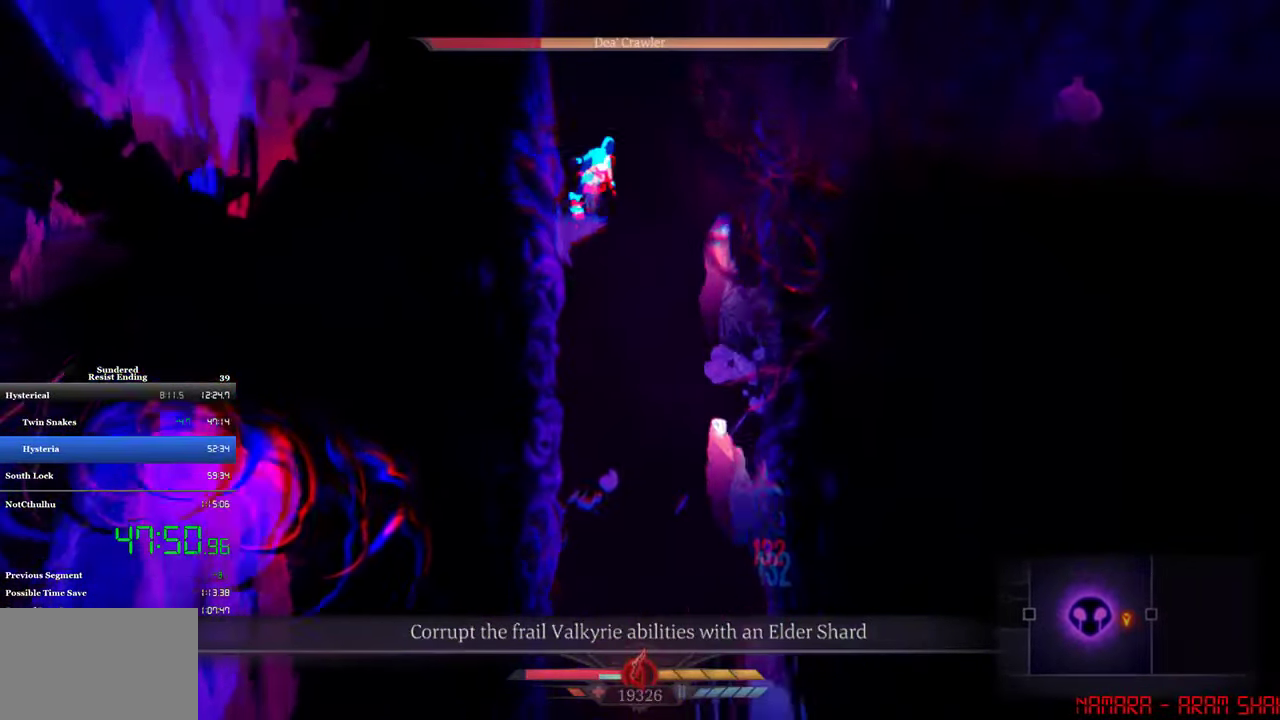
{"buttons": ["CROSS", "DPAD_RIGHT"], "left_stick": "center", "events": []}
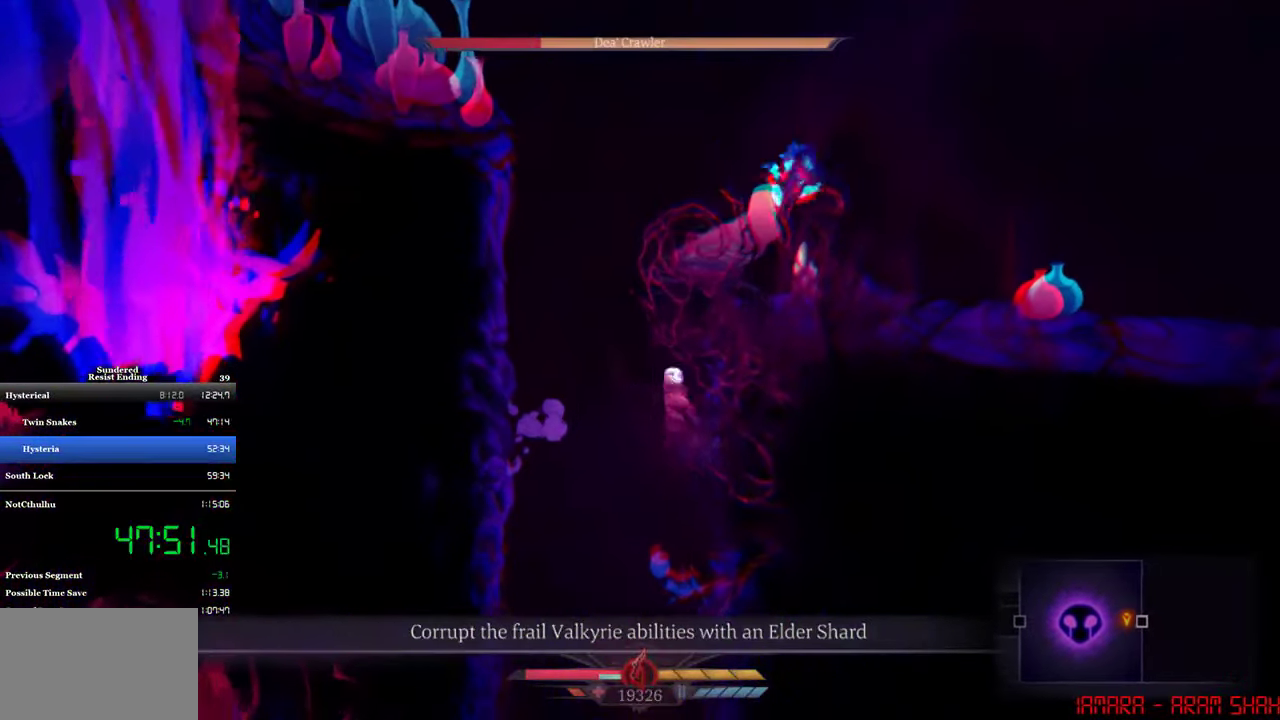
{"buttons": ["DPAD_RIGHT"], "left_stick": "center", "events": [[150, "CROSS", "up"]]}
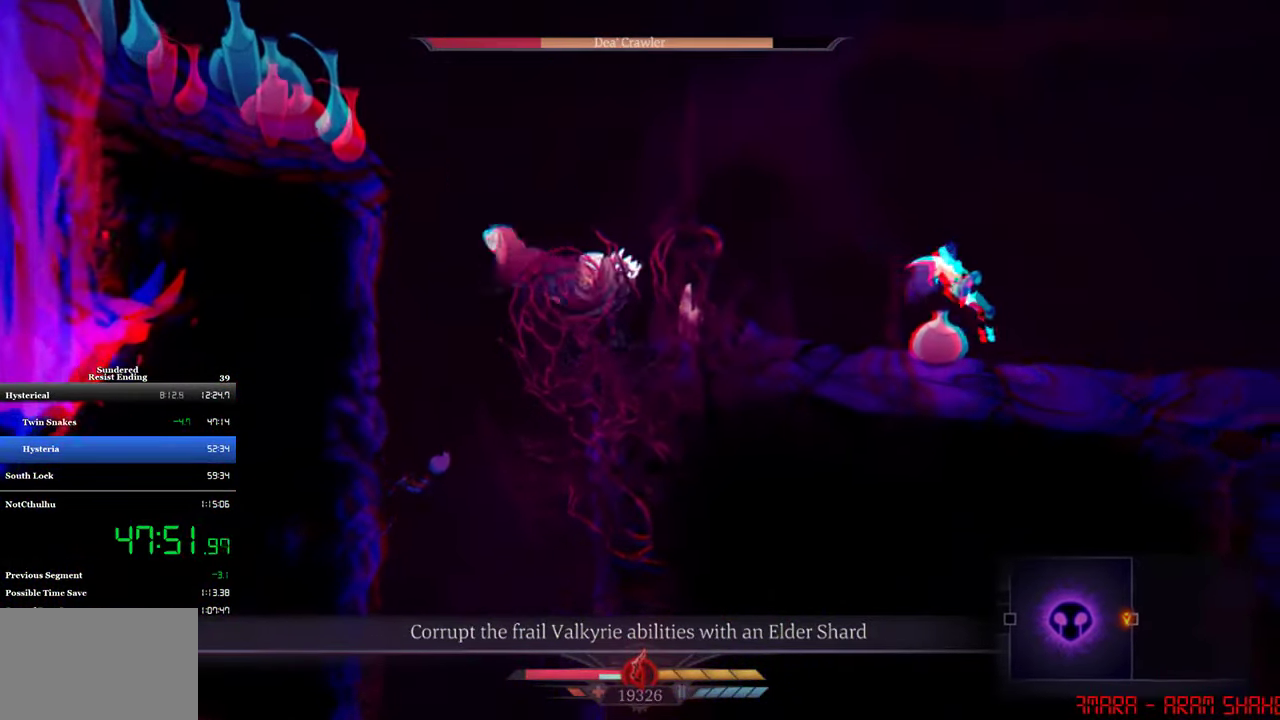
{"buttons": ["DPAD_RIGHT"], "left_stick": "center", "events": [[117, "CIRCLE", "down"], [250, "CIRCLE", "up"]]}
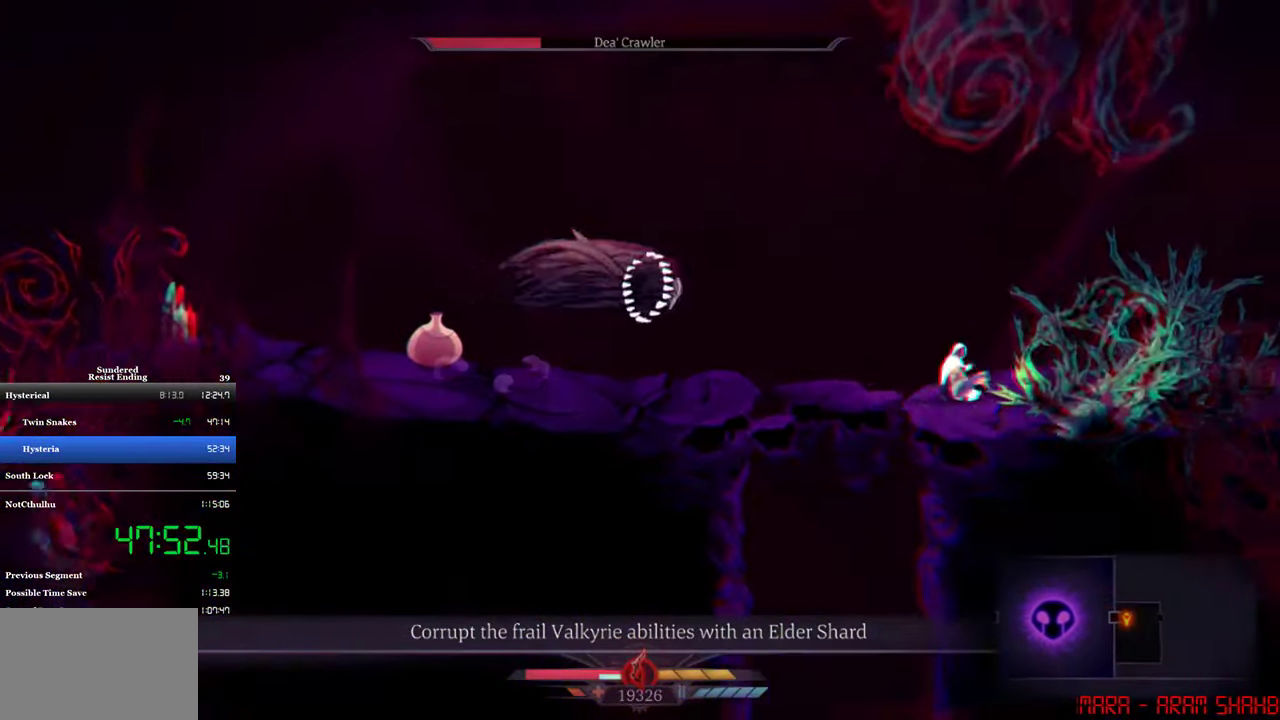
{"buttons": ["CROSS", "DPAD_RIGHT"], "left_stick": "center", "events": [[84, "CROSS", "down"], [417, "CROSS", "up"], [483, "CROSS", "down"]]}
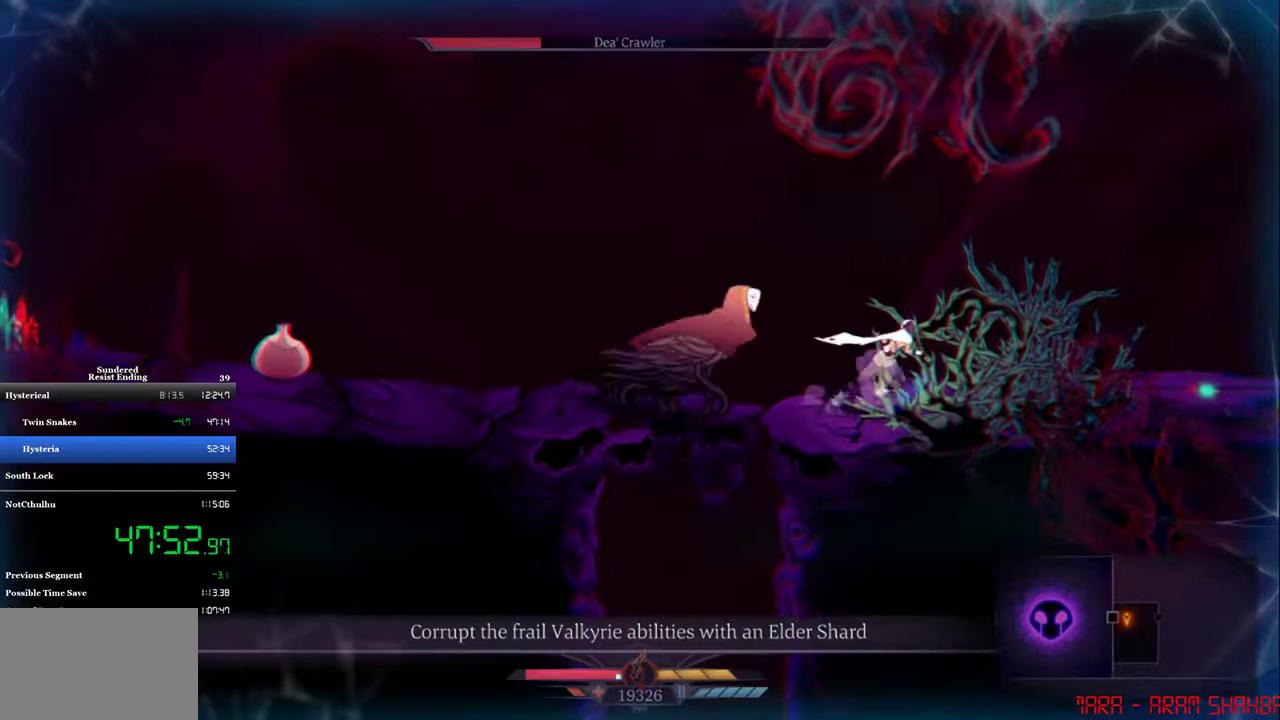
{"buttons": ["DPAD_RIGHT"], "left_stick": "center", "events": [[283, "CROSS", "up"]]}
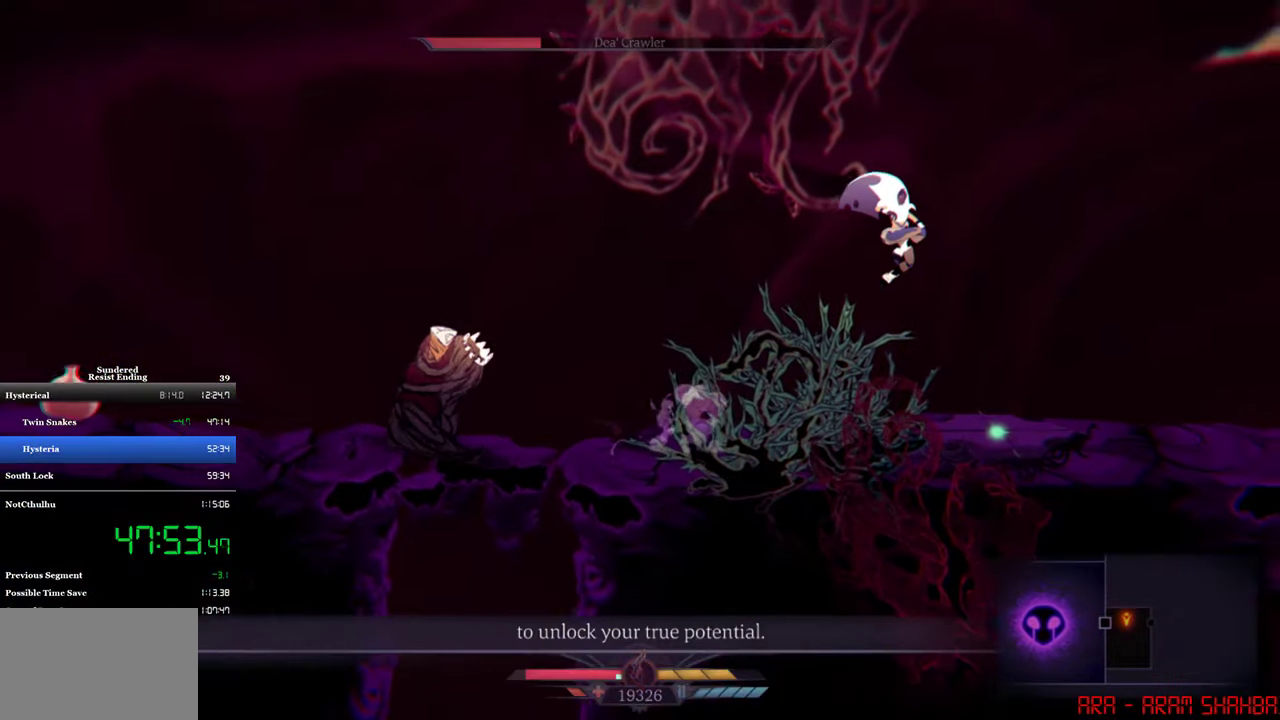
{"buttons": ["CIRCLE", "DPAD_RIGHT"], "left_stick": "center", "events": [[383, "CIRCLE", "down"]]}
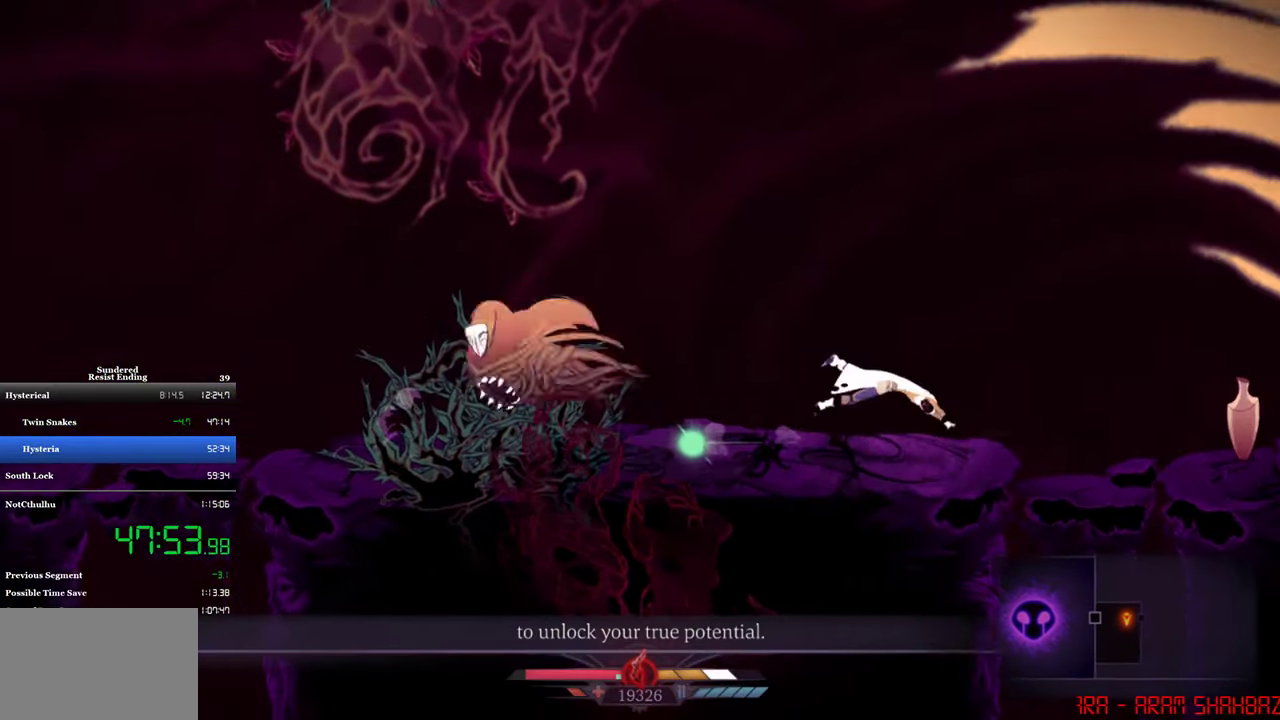
{"buttons": ["CROSS", "DPAD_RIGHT"], "left_stick": "center", "events": [[50, "CIRCLE", "up"], [350, "CROSS", "down"]]}
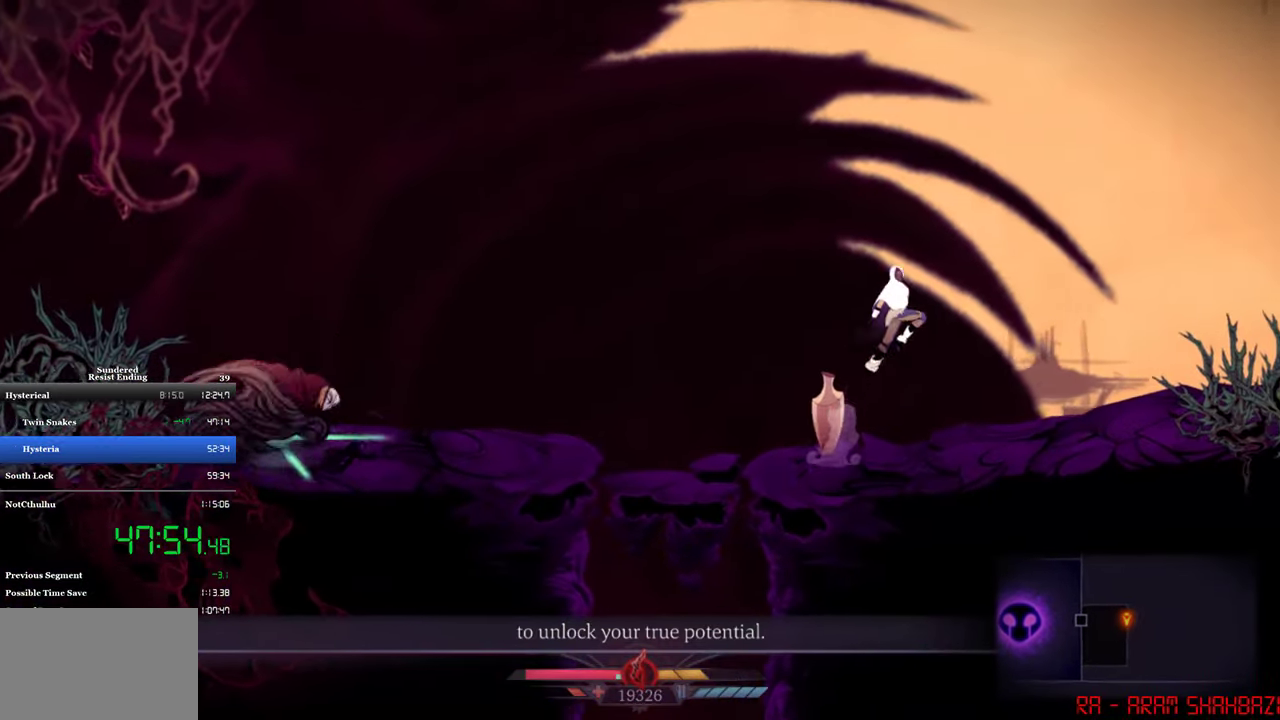
{"buttons": ["CROSS", "DPAD_RIGHT"], "left_stick": "center", "events": [[283, "CROSS", "up"], [450, "CROSS", "down"]]}
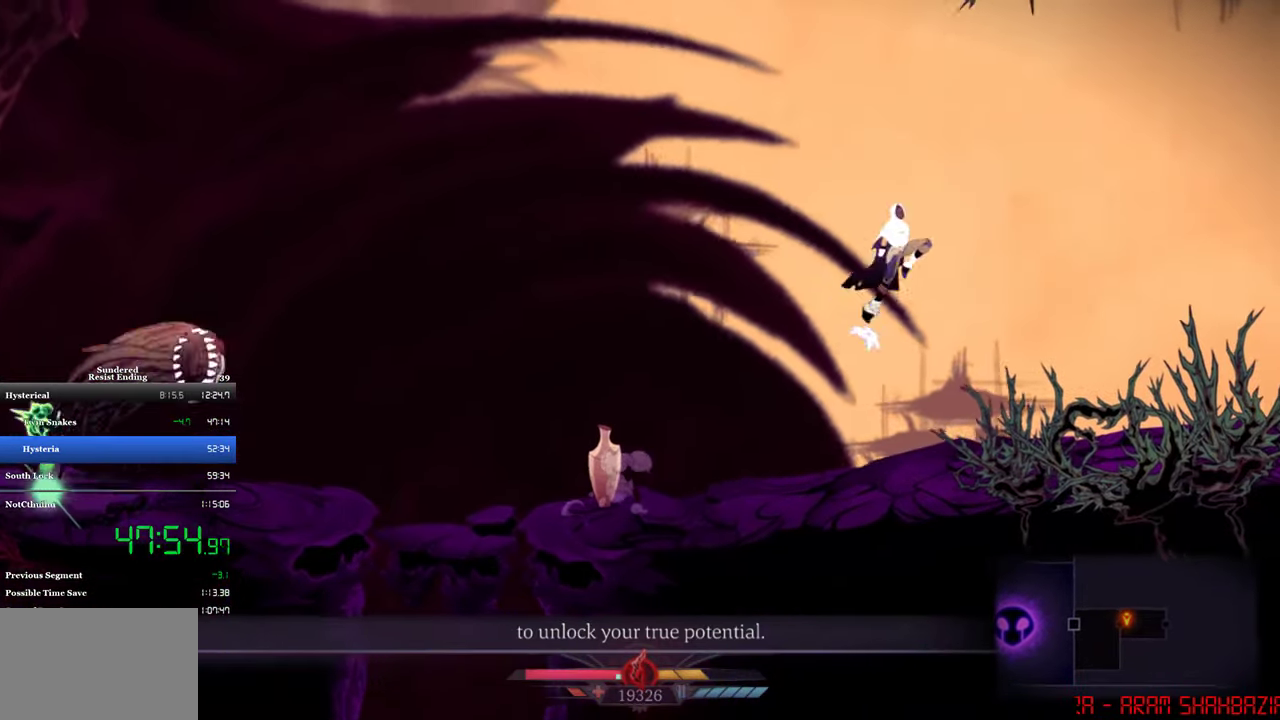
{"buttons": ["DPAD_RIGHT"], "left_stick": "center", "events": [[383, "CROSS", "up"]]}
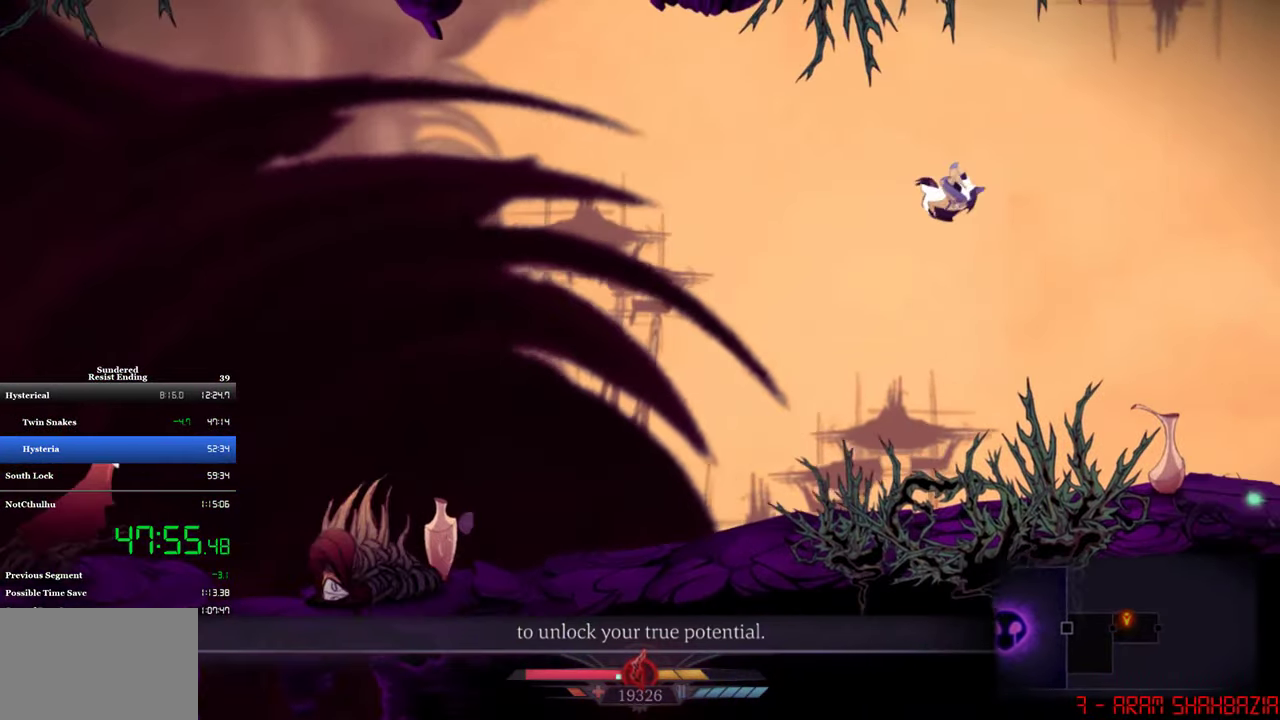
{"buttons": ["DPAD_RIGHT"], "left_stick": "center", "events": [[183, "CIRCLE", "down"], [316, "CIRCLE", "up"]]}
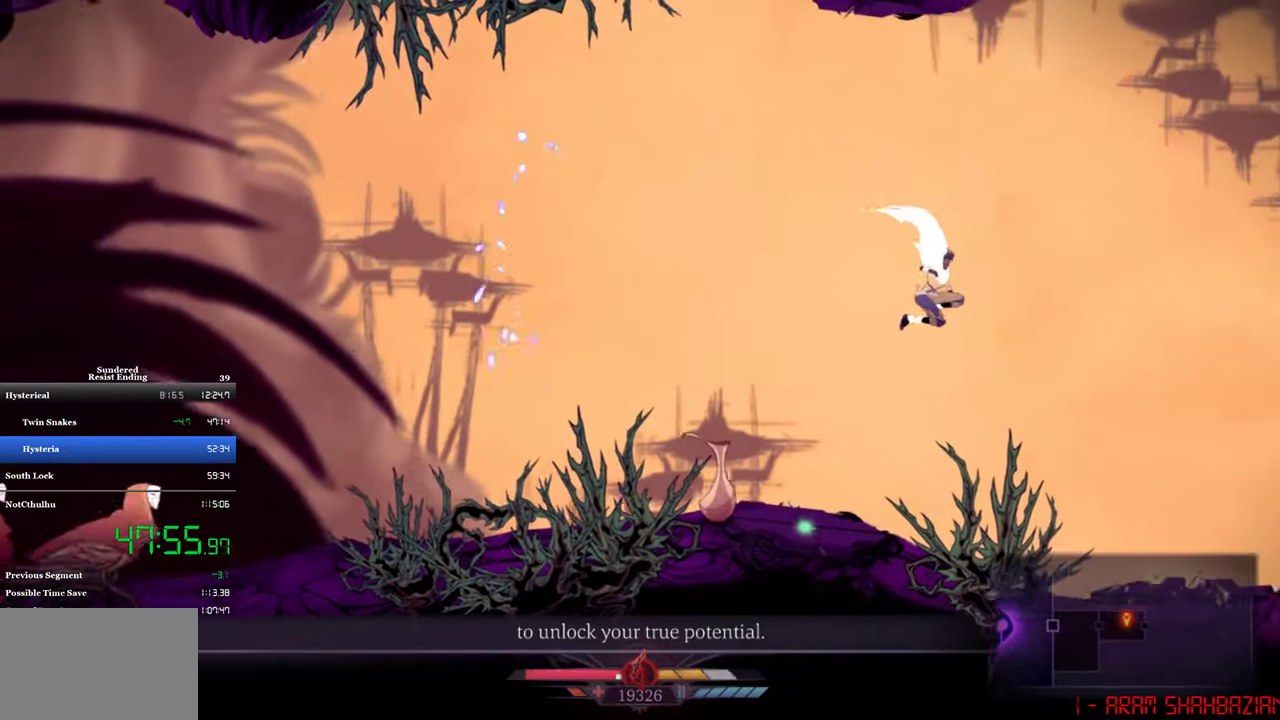
{"buttons": ["DPAD_RIGHT"], "left_stick": "center", "events": [[350, "CIRCLE", "down"], [483, "CIRCLE", "up"]]}
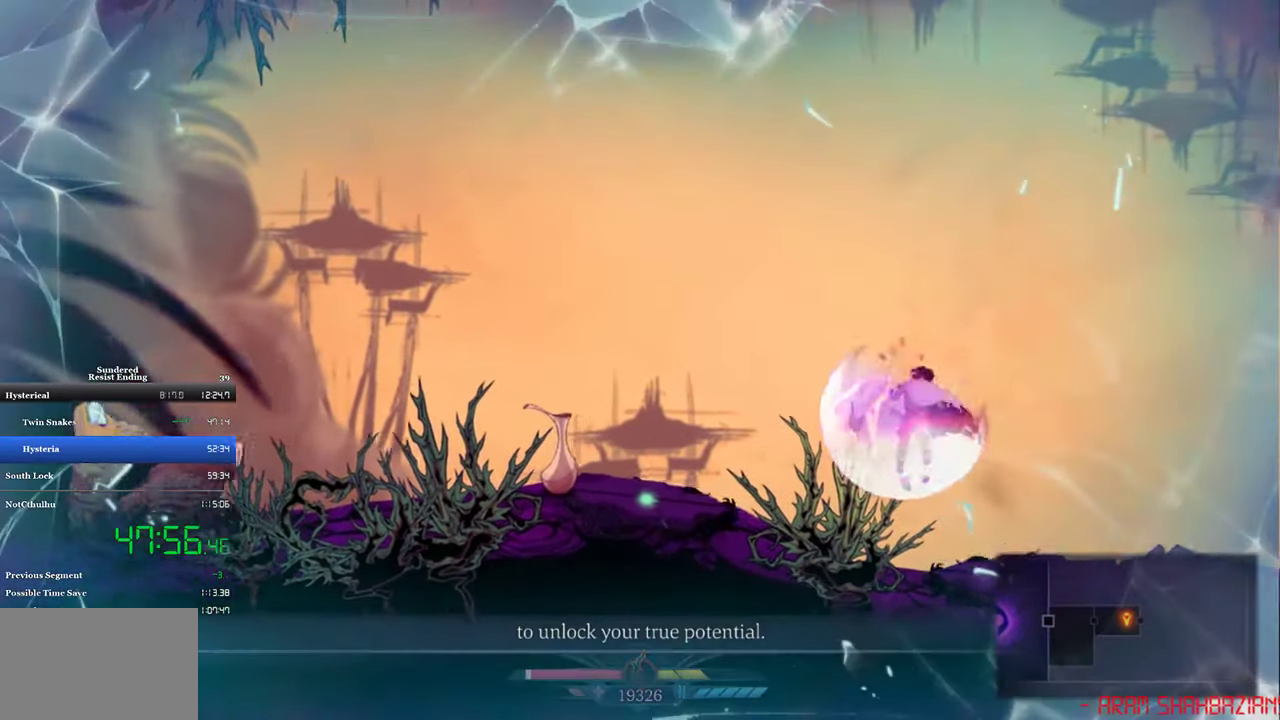
{"buttons": ["CIRCLE", "DPAD_RIGHT"], "left_stick": "center", "events": [[450, "CIRCLE", "down"]]}
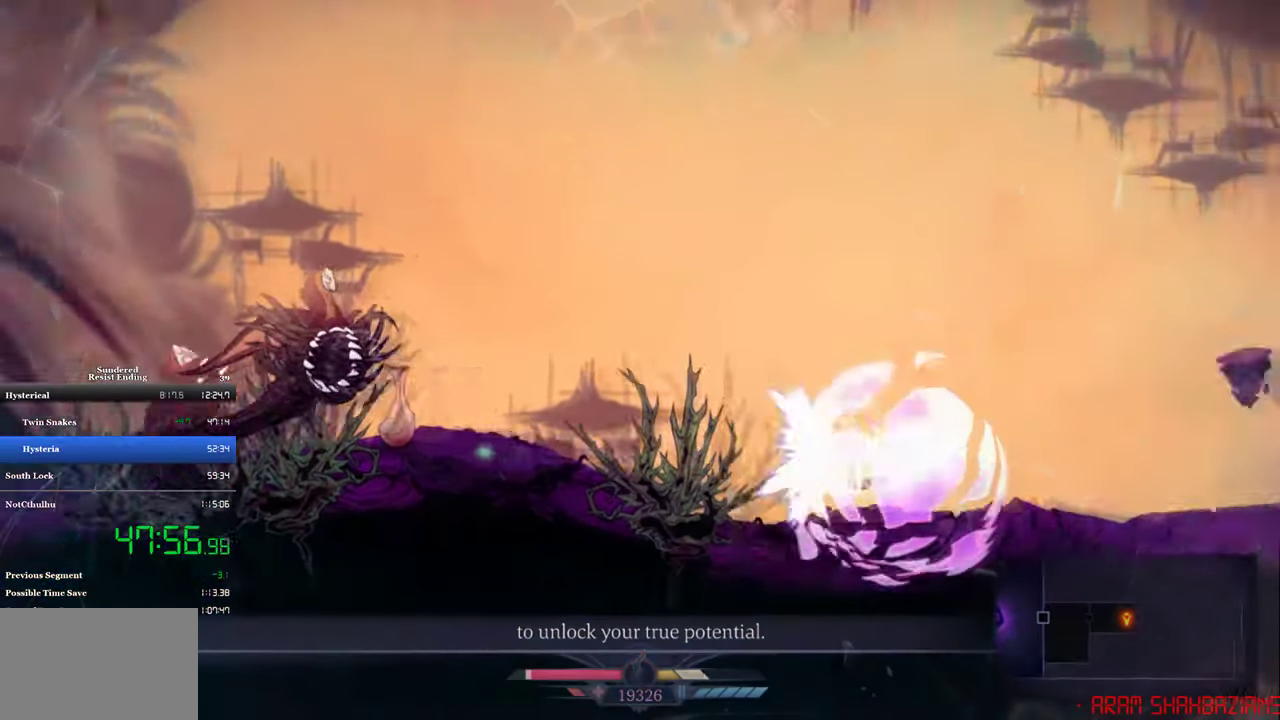
{"buttons": ["CROSS", "DPAD_RIGHT"], "left_stick": "center", "events": [[116, "CIRCLE", "up"], [450, "CROSS", "down"]]}
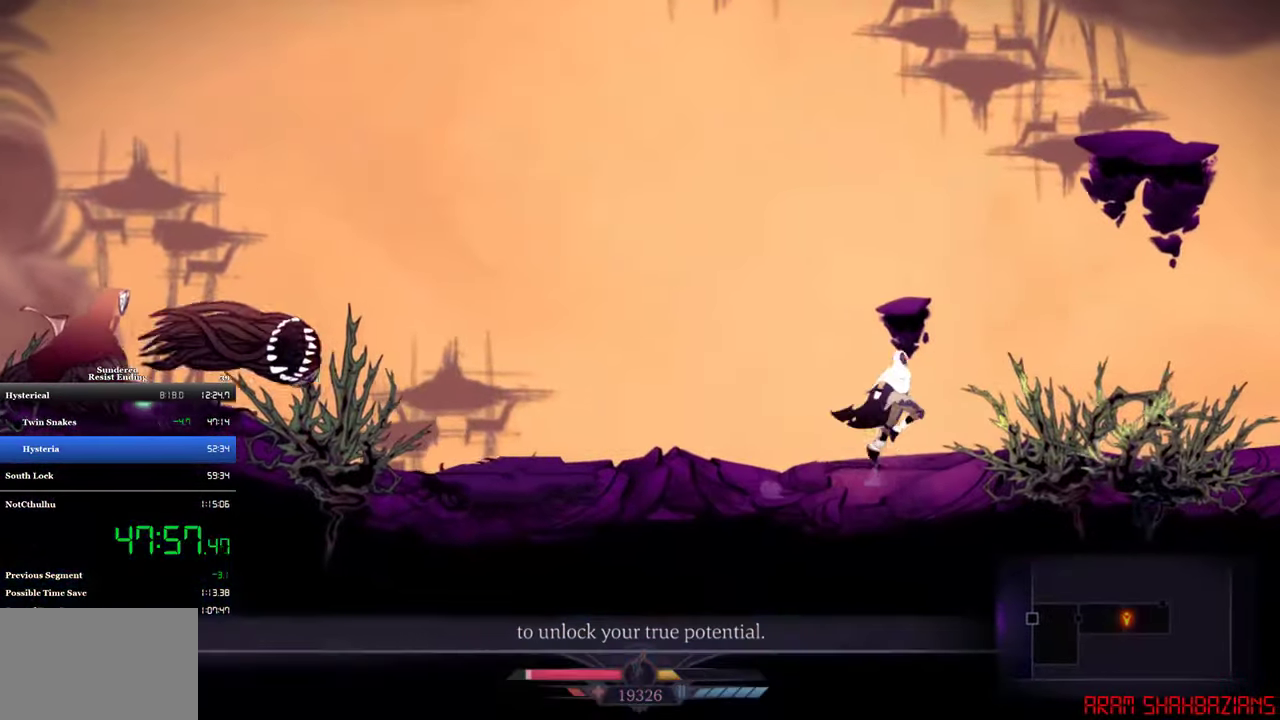
{"buttons": ["DPAD_RIGHT"], "left_stick": "center", "events": [[350, "CROSS", "up"]]}
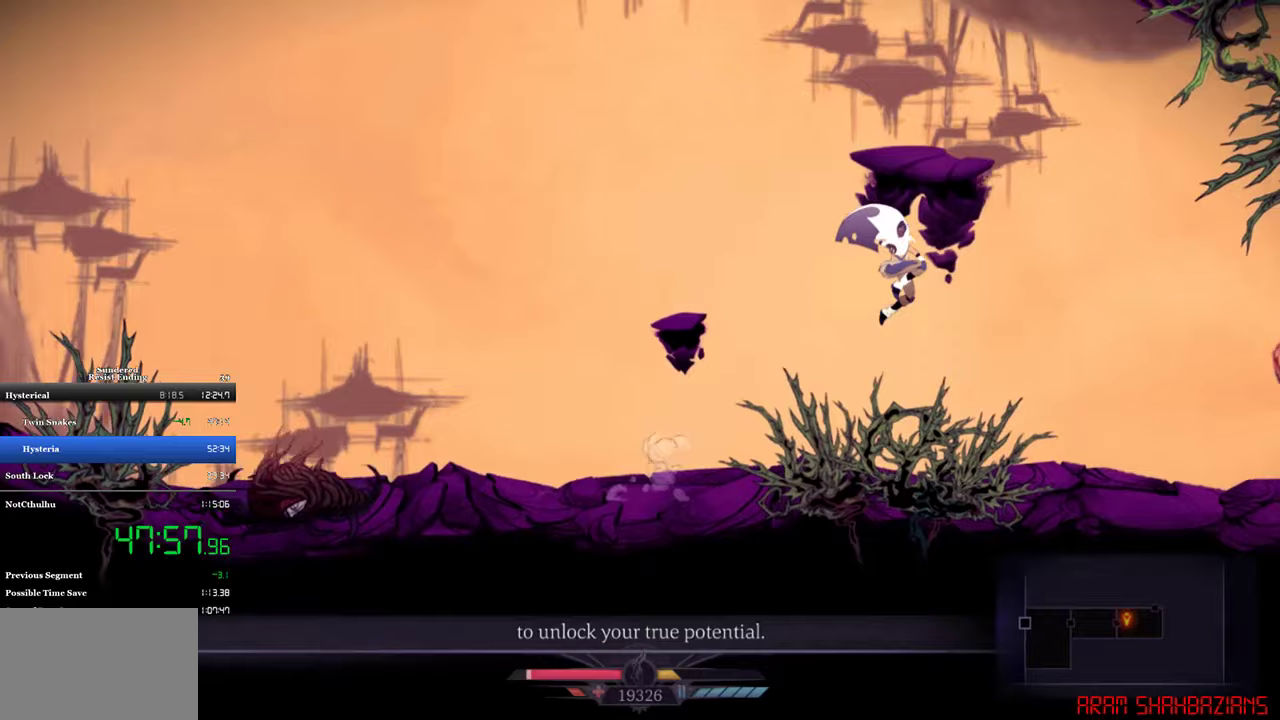
{"buttons": ["DPAD_RIGHT"], "left_stick": "center", "events": []}
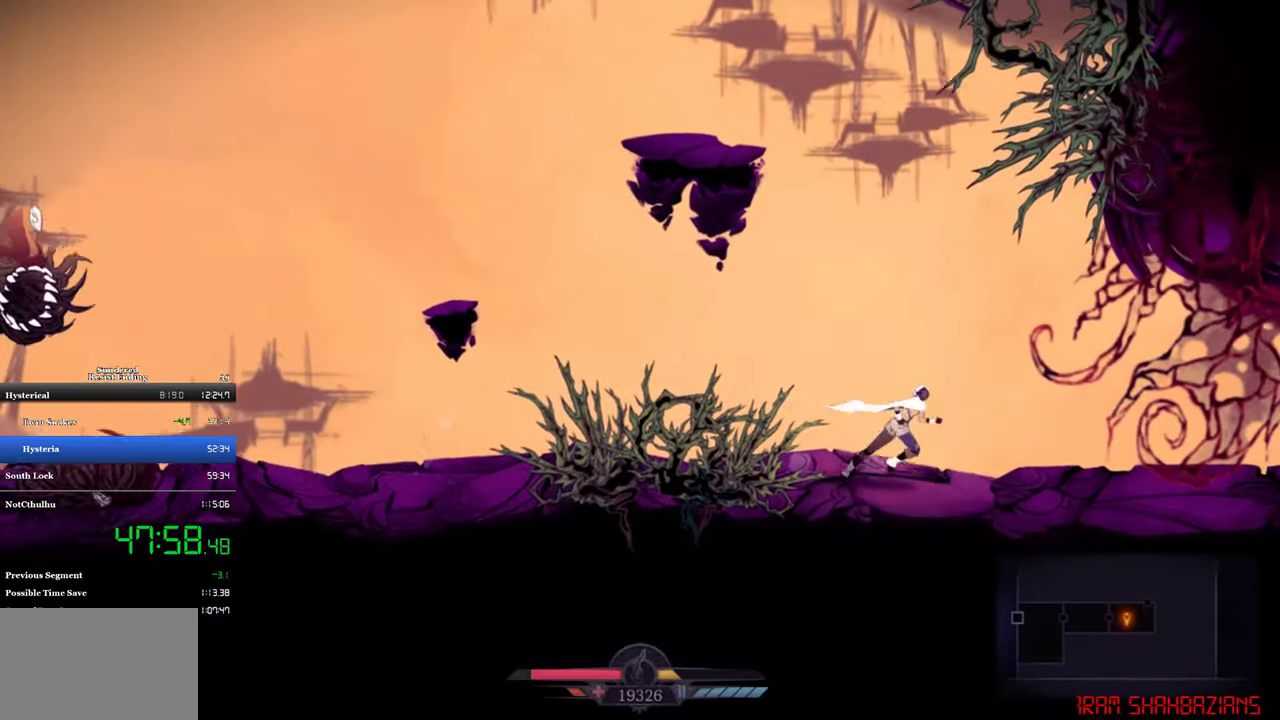
{"buttons": ["DPAD_RIGHT"], "left_stick": "center", "events": [[217, "CIRCLE", "down"], [350, "CIRCLE", "up"]]}
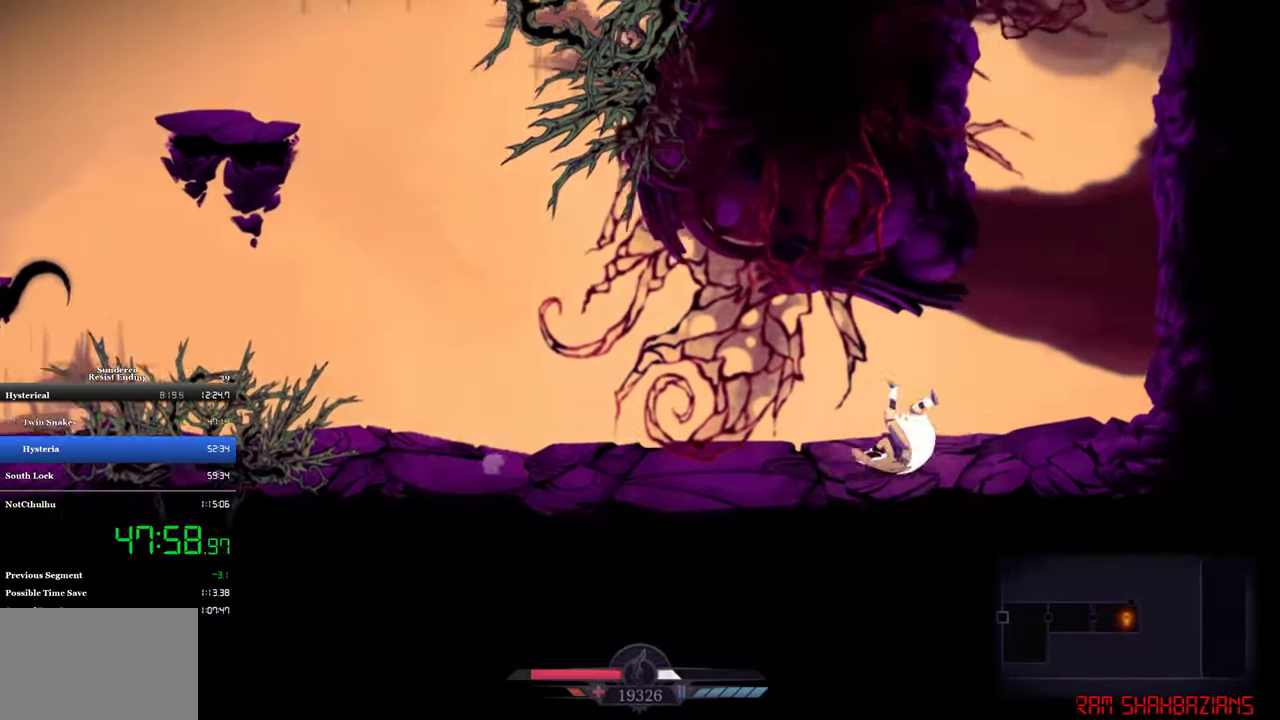
{"buttons": ["CROSS", "DPAD_RIGHT"], "left_stick": "center", "events": [[183, "CROSS", "down"]]}
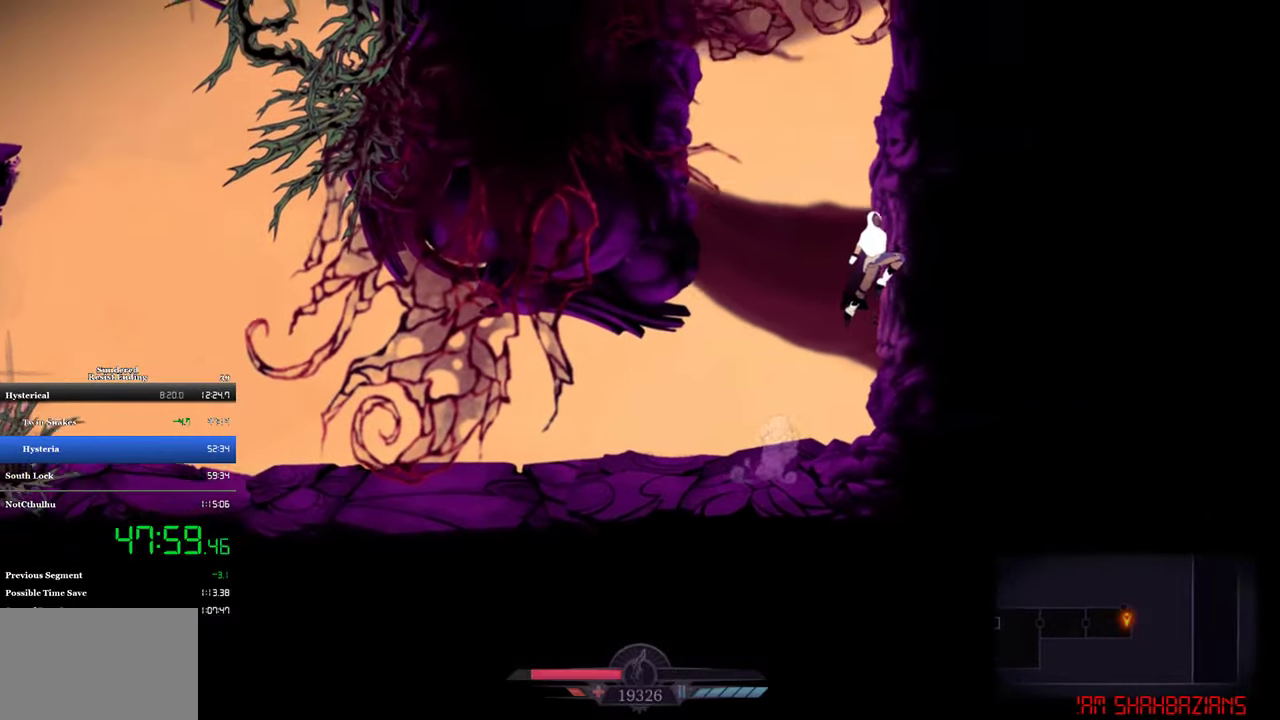
{"buttons": ["CROSS", "DPAD_RIGHT"], "left_stick": "center", "events": [[17, "CROSS", "up"], [50, "DPAD_RIGHT", "up"], [83, "CROSS", "down"], [83, "DPAD_LEFT", "down"], [350, "CROSS", "up"], [417, "DPAD_LEFT", "up"], [450, "CROSS", "down"], [450, "DPAD_RIGHT", "down"]]}
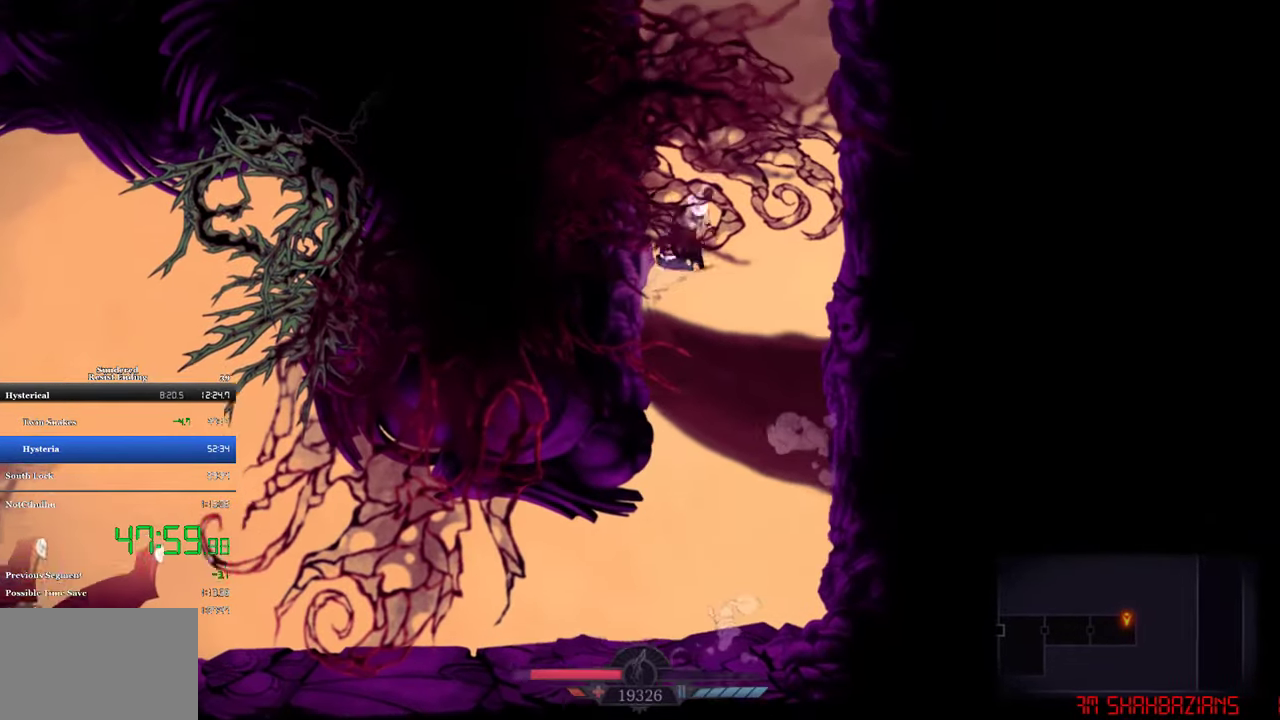
{"buttons": ["CROSS", "DPAD_LEFT"], "left_stick": "center", "events": [[217, "CROSS", "up"], [283, "CROSS", "down"], [283, "DPAD_RIGHT", "up"], [317, "DPAD_LEFT", "down"]]}
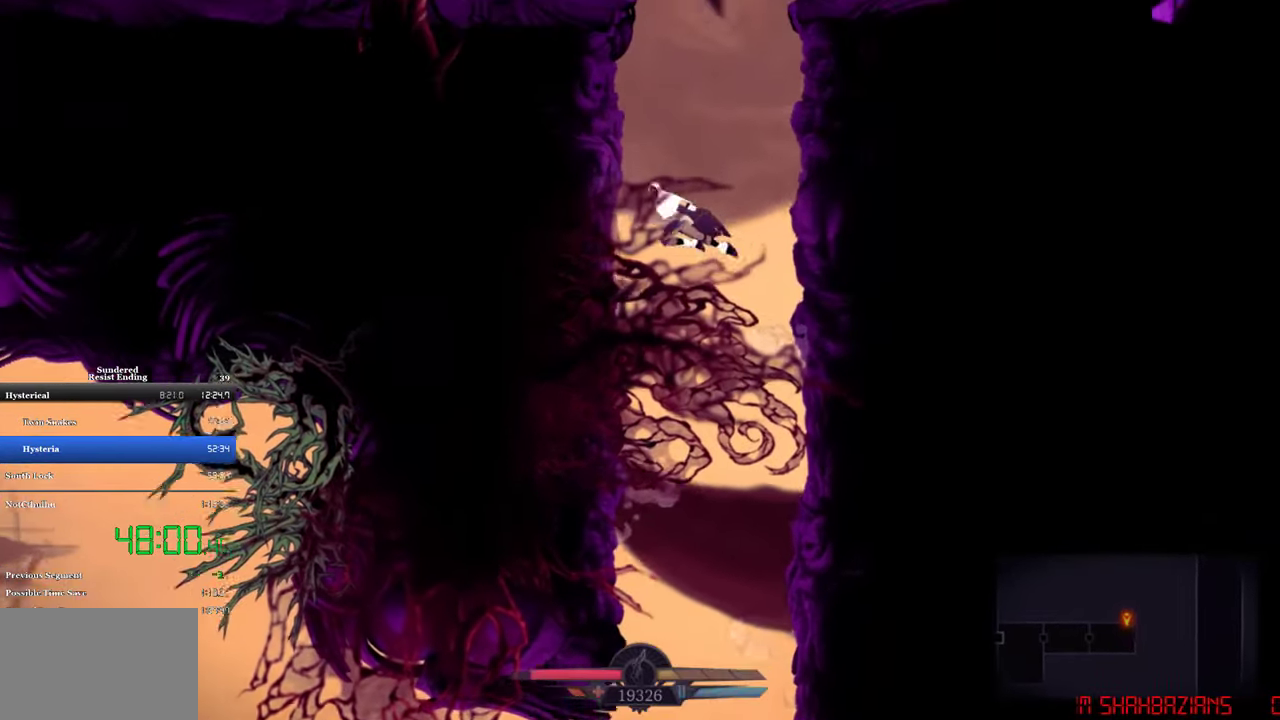
{"buttons": ["CROSS", "DPAD_LEFT"], "left_stick": "center", "events": [[50, "CROSS", "up"], [117, "DPAD_LEFT", "up"], [150, "CROSS", "down"], [150, "DPAD_RIGHT", "down"], [417, "CROSS", "up"], [450, "DPAD_RIGHT", "up"], [483, "CROSS", "down"], [483, "DPAD_LEFT", "down"]]}
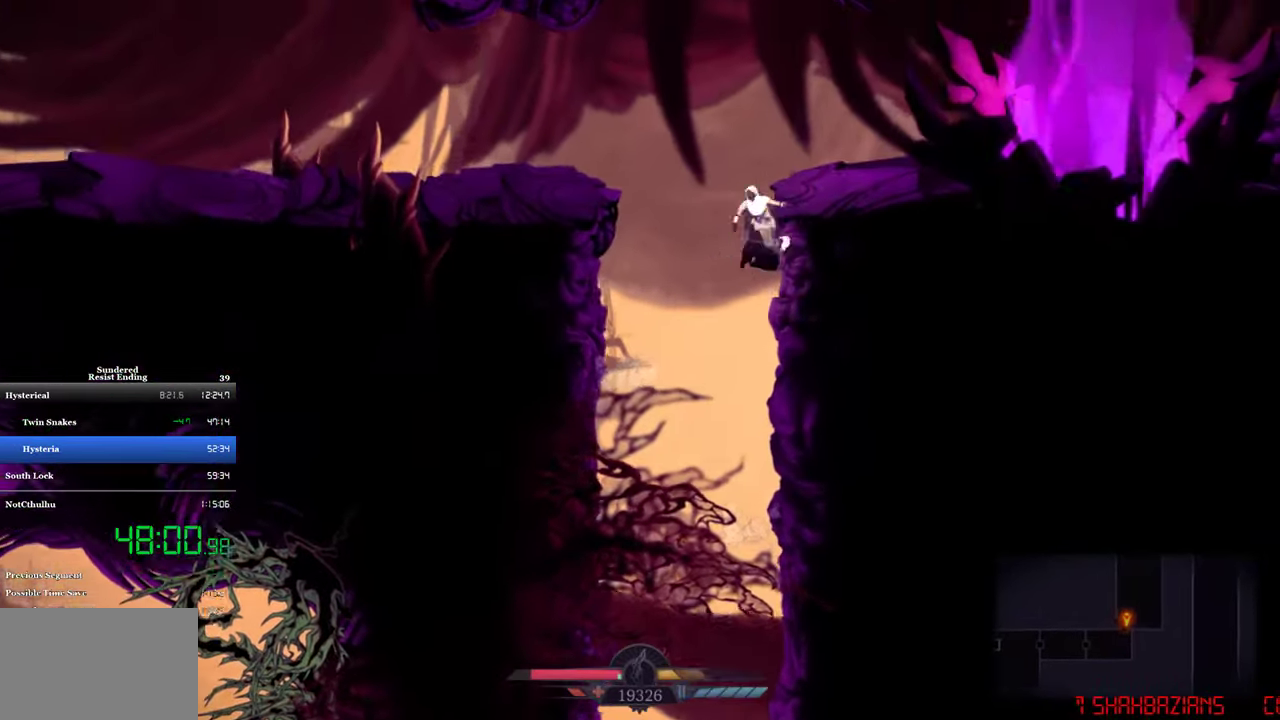
{"buttons": ["DPAD_RIGHT"], "left_stick": "center", "events": [[217, "CROSS", "up"], [250, "DPAD_LEFT", "up"], [317, "DPAD_RIGHT", "down"]]}
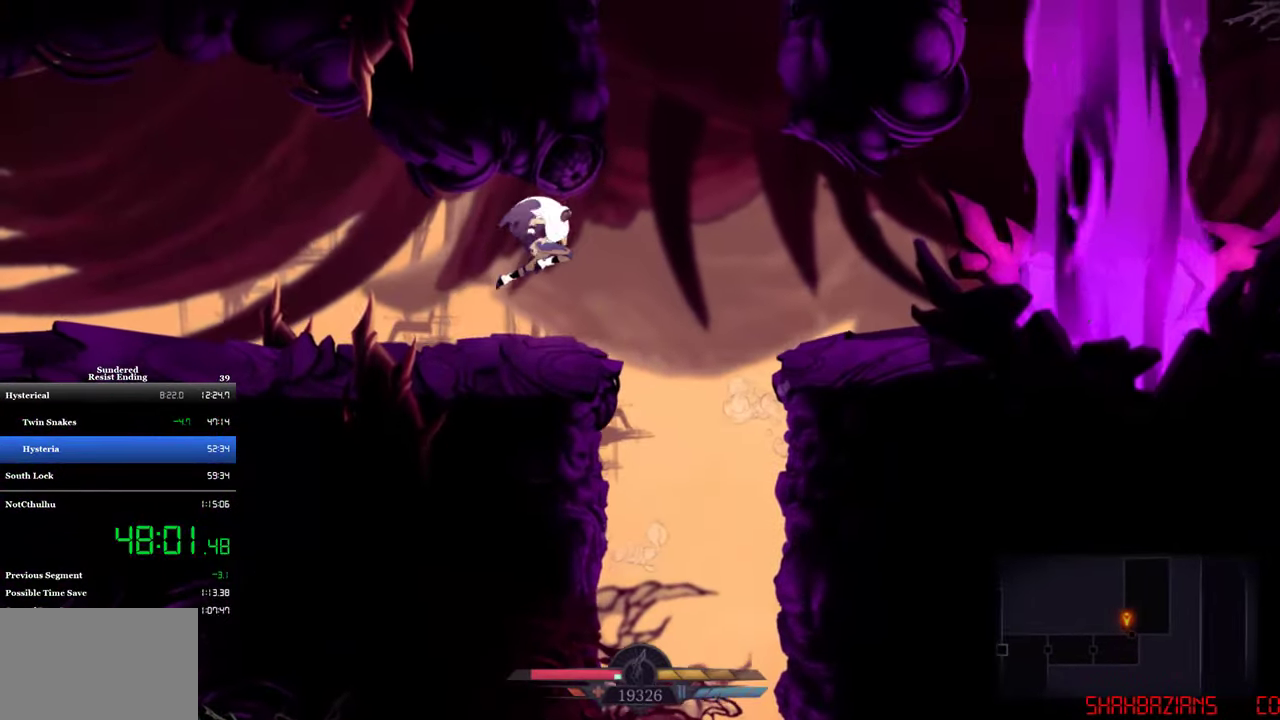
{"buttons": ["CROSS", "DPAD_RIGHT"], "left_stick": "center", "events": [[183, "DPAD_RIGHT", "up"], [283, "DPAD_RIGHT", "down"], [350, "CROSS", "down"]]}
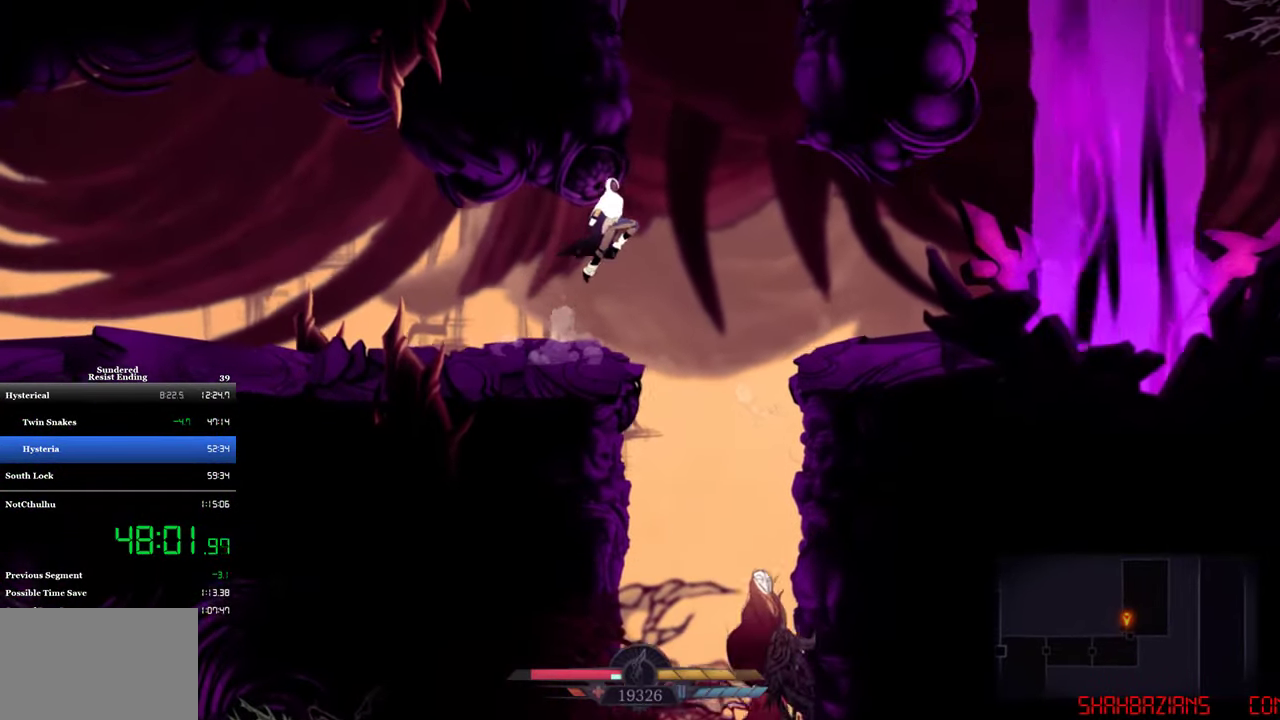
{"buttons": ["CROSS"], "left_stick": "center", "events": [[83, "CROSS", "up"], [150, "CROSS", "down"], [383, "CROSS", "up"], [483, "CROSS", "down"], [483, "DPAD_RIGHT", "up"]]}
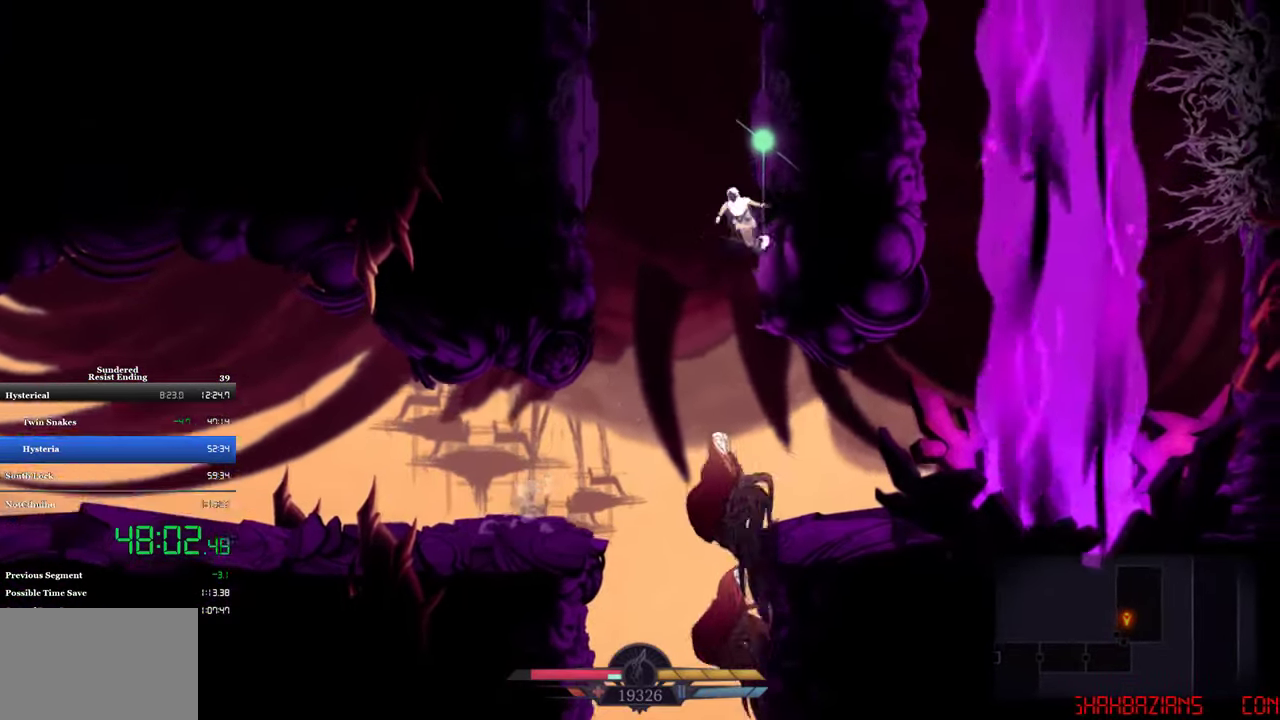
{"buttons": ["CROSS", "DPAD_RIGHT"], "left_stick": "center", "events": [[17, "DPAD_LEFT", "down"], [250, "CROSS", "up"], [317, "CROSS", "down"], [317, "DPAD_LEFT", "up"], [350, "DPAD_RIGHT", "down"]]}
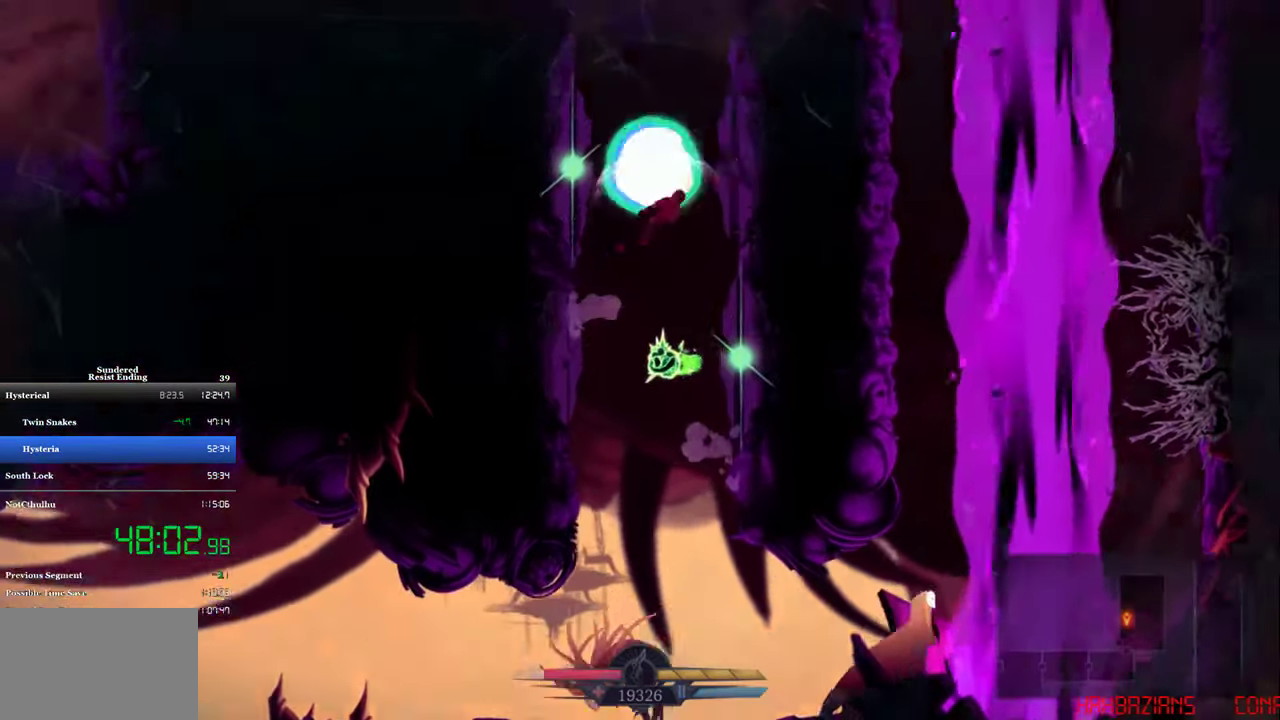
{"buttons": ["DPAD_LEFT"], "left_stick": "center", "events": [[84, "CROSS", "up"], [150, "DPAD_RIGHT", "up"], [184, "CROSS", "down"], [184, "DPAD_LEFT", "down"], [484, "CROSS", "up"]]}
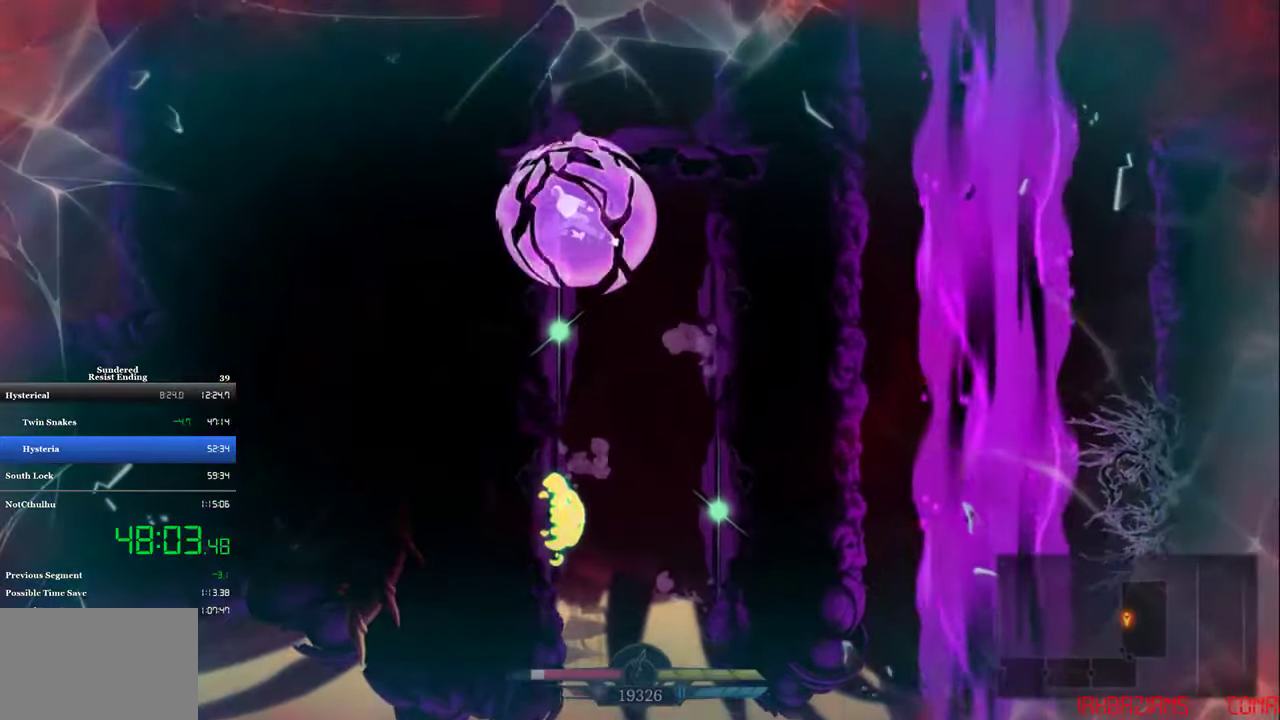
{"buttons": ["CROSS", "DPAD_RIGHT"], "left_stick": "center", "events": [[50, "CROSS", "down"], [50, "DPAD_LEFT", "up"], [350, "CROSS", "up"], [350, "DPAD_RIGHT", "down"], [484, "CROSS", "down"]]}
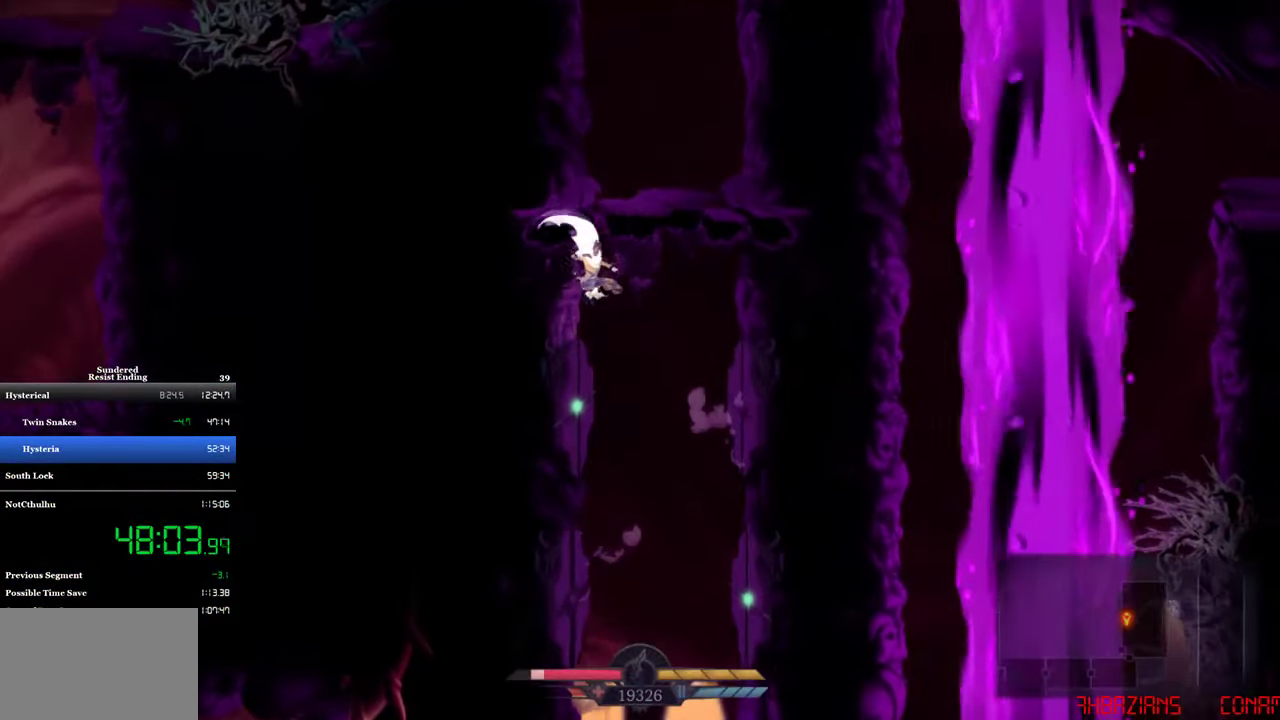
{"buttons": ["DPAD_LEFT"], "left_stick": "center", "events": [[284, "CROSS", "up"], [317, "DPAD_RIGHT", "up"], [384, "DPAD_LEFT", "down"]]}
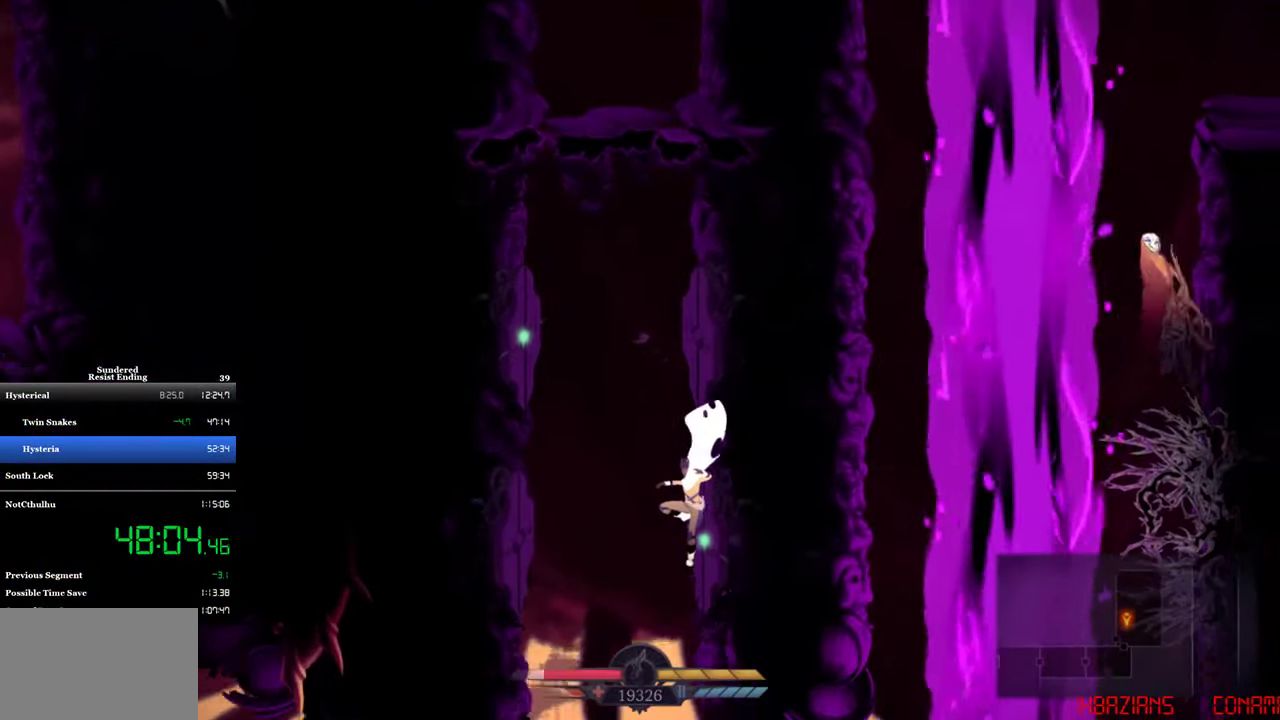
{"buttons": ["DPAD_LEFT"], "left_stick": "center", "events": [[284, "CIRCLE", "down"], [384, "CIRCLE", "up"]]}